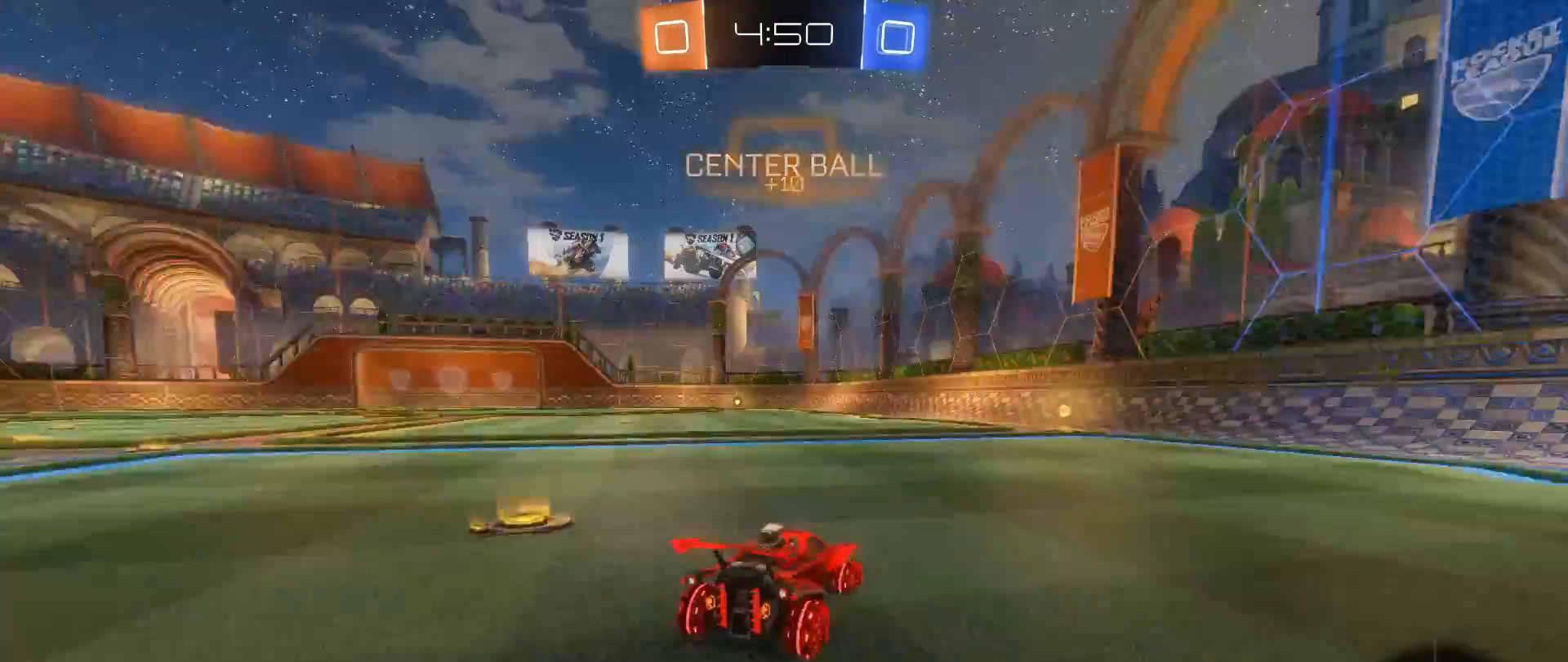
Gameplay with a controller (Xbox layout); each line is a JSON object with the inputs held at the frame after it. "events" lists button and stick changes between this image and that frame as [ms after this image, input, new state], when the widget could be followed in between. Not read: R3.
{"buttons": ["A", "R2"], "left_stick": "right", "right_stick": "center", "events": [[17, "left_stick", "center"], [383, "B", "up"], [383, "left_stick", "right"], [500, "A", "down"]]}
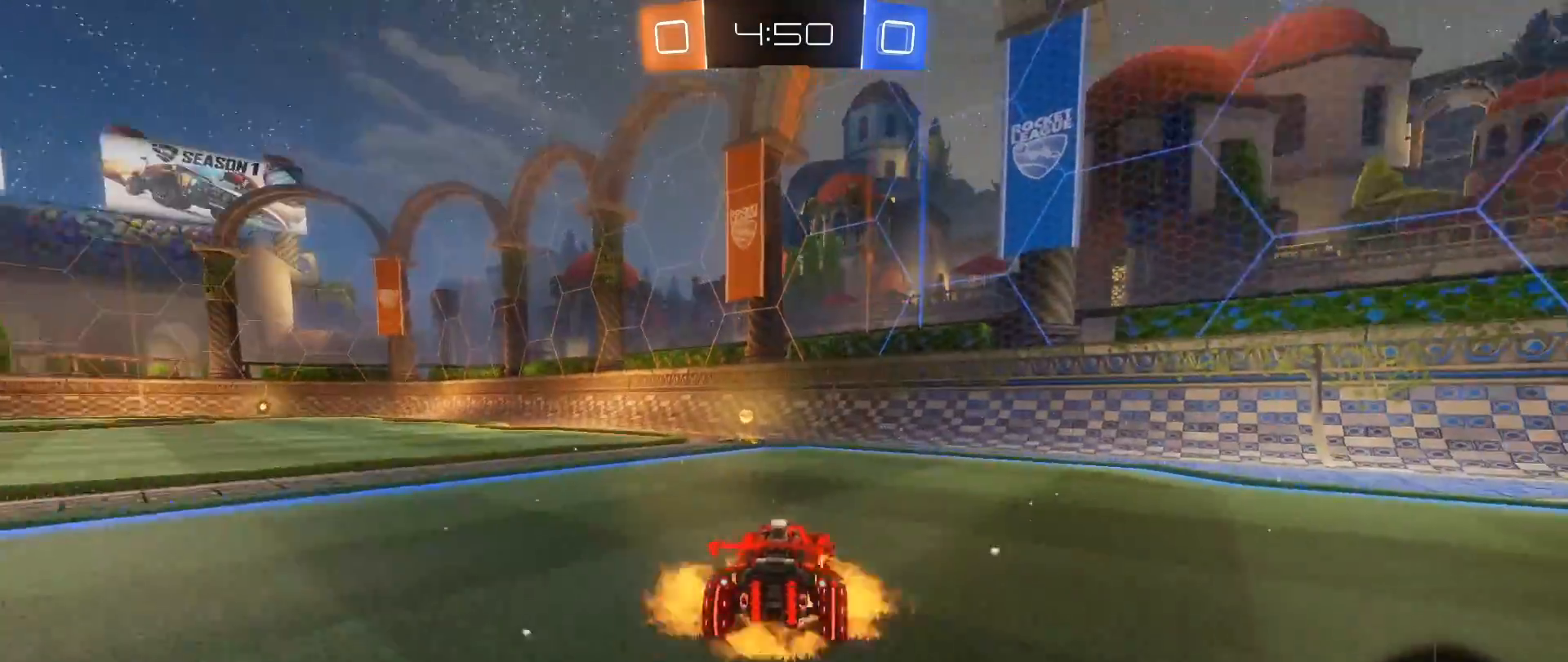
{"buttons": ["R2"], "left_stick": "center", "right_stick": "center", "events": [[33, "L1", "down"], [50, "left_stick", "up"], [83, "A", "up"], [133, "A", "down"], [250, "L1", "up"], [267, "A", "up"], [300, "left_stick", "center"]]}
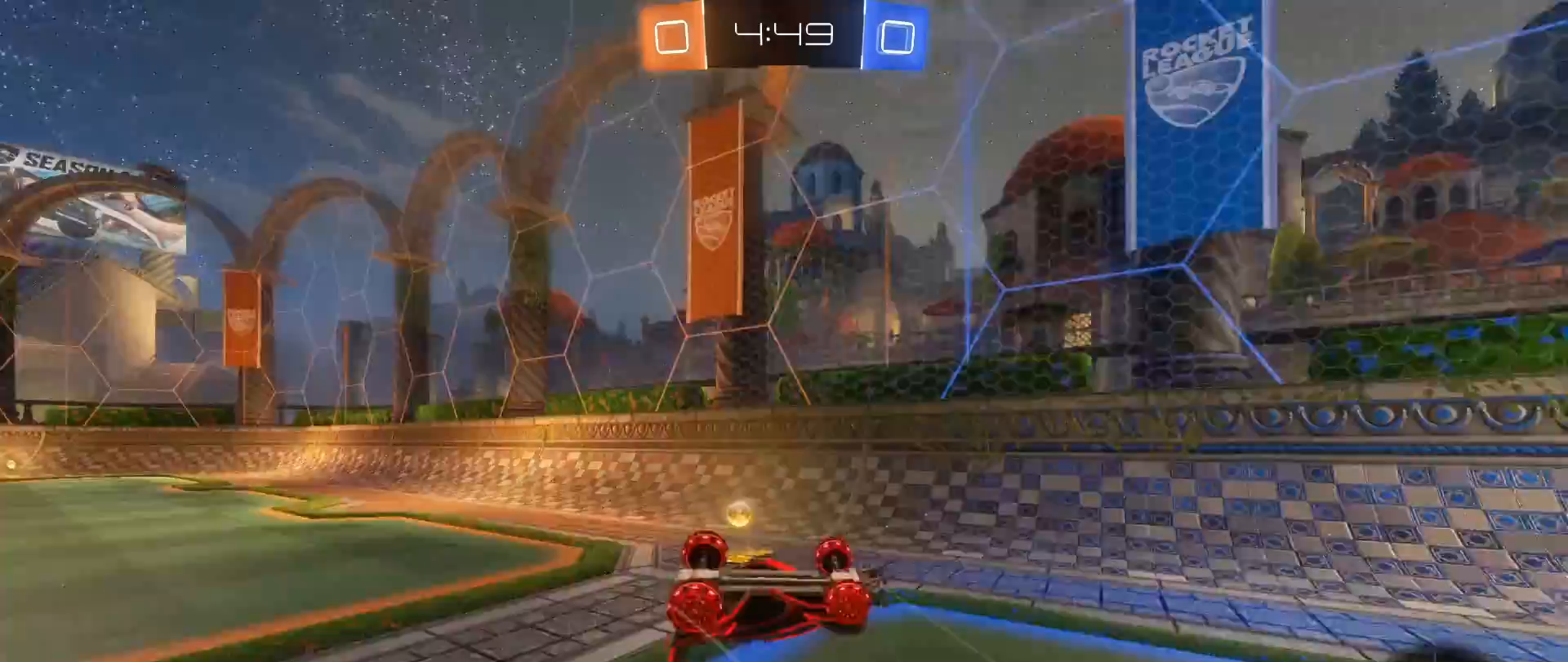
{"buttons": ["R2"], "left_stick": "left", "right_stick": "center", "events": [[67, "left_stick", "left"], [83, "Y", "down"], [150, "L1", "down"], [183, "Y", "up"], [267, "L1", "up"]]}
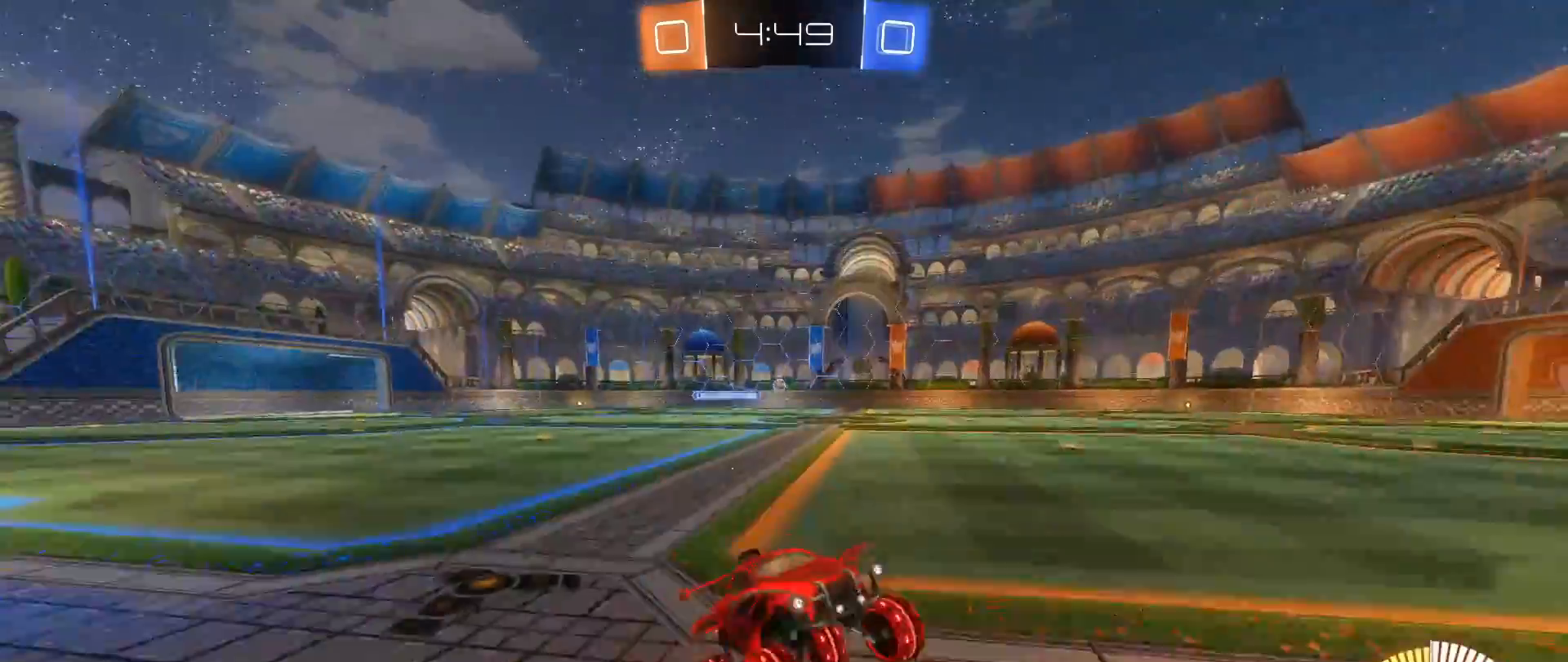
{"buttons": ["B", "R2"], "left_stick": "left", "right_stick": "center", "events": [[33, "B", "down"]]}
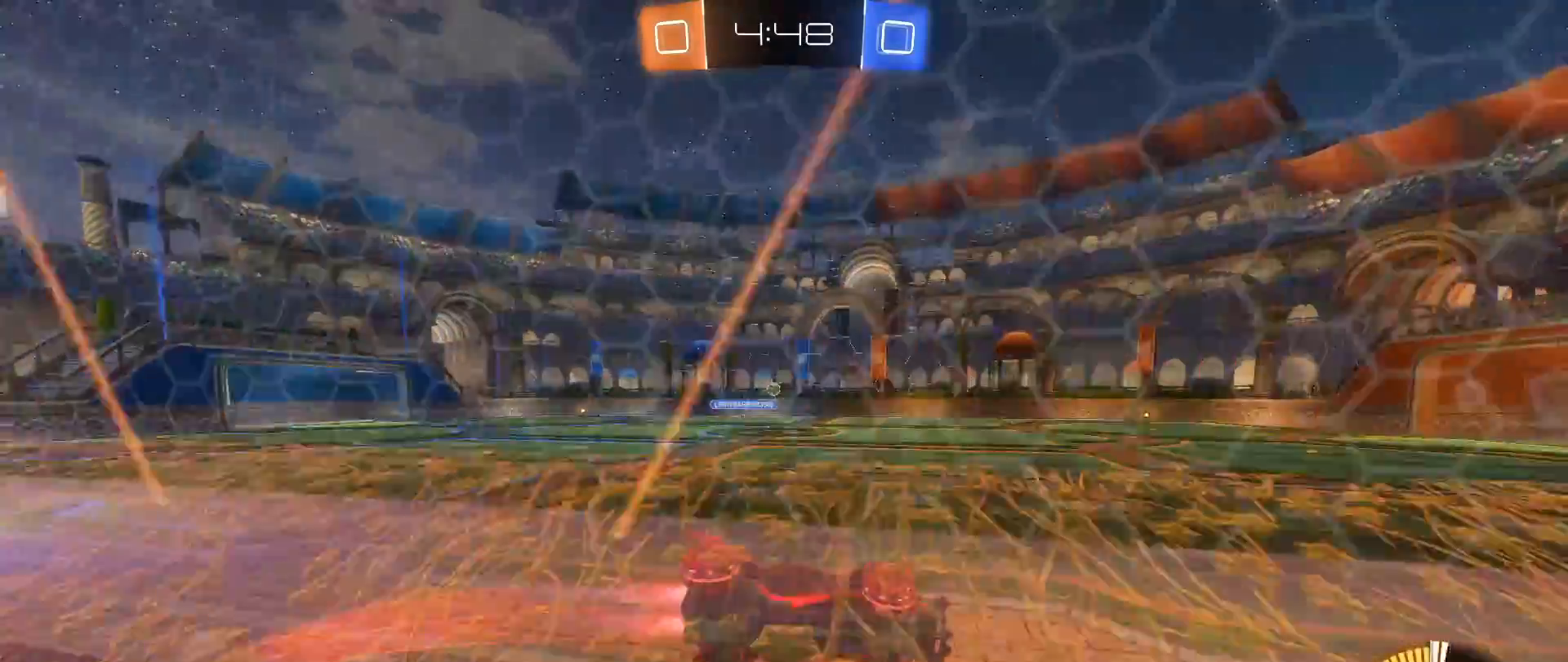
{"buttons": ["B", "R2"], "left_stick": "center", "right_stick": "center", "events": [[333, "left_stick", "center"]]}
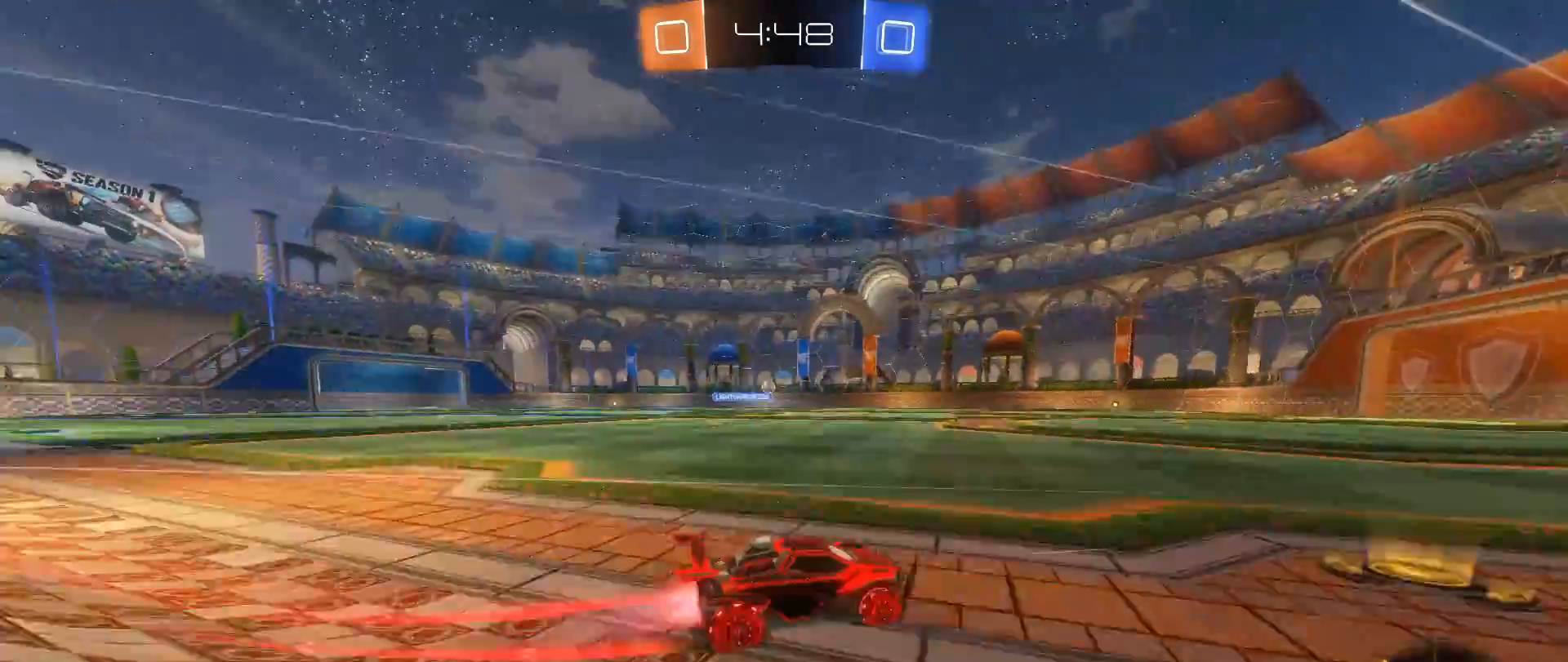
{"buttons": ["R2"], "left_stick": "left", "right_stick": "center", "events": [[67, "B", "up"], [167, "left_stick", "left"], [300, "left_stick", "center"], [450, "left_stick", "left"]]}
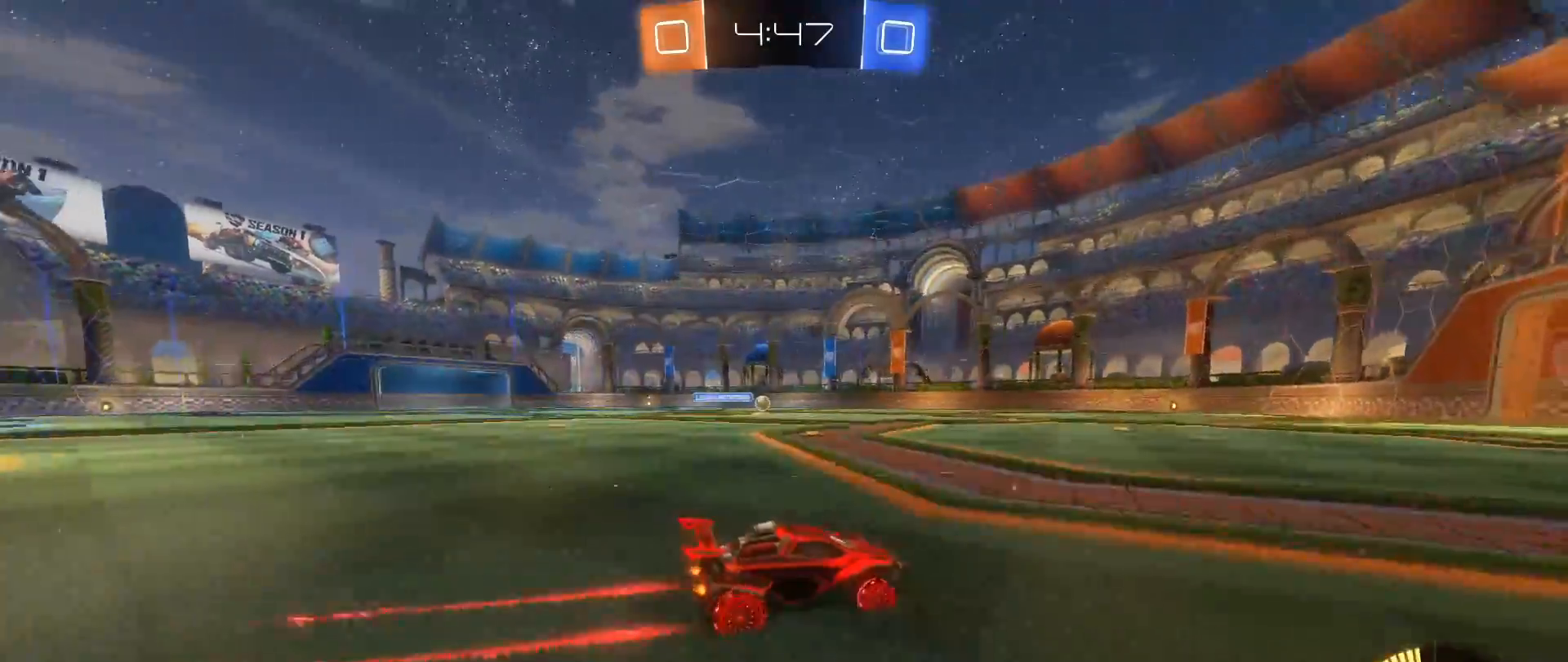
{"buttons": [], "left_stick": "left", "right_stick": "center", "events": [[67, "R2", "up"]]}
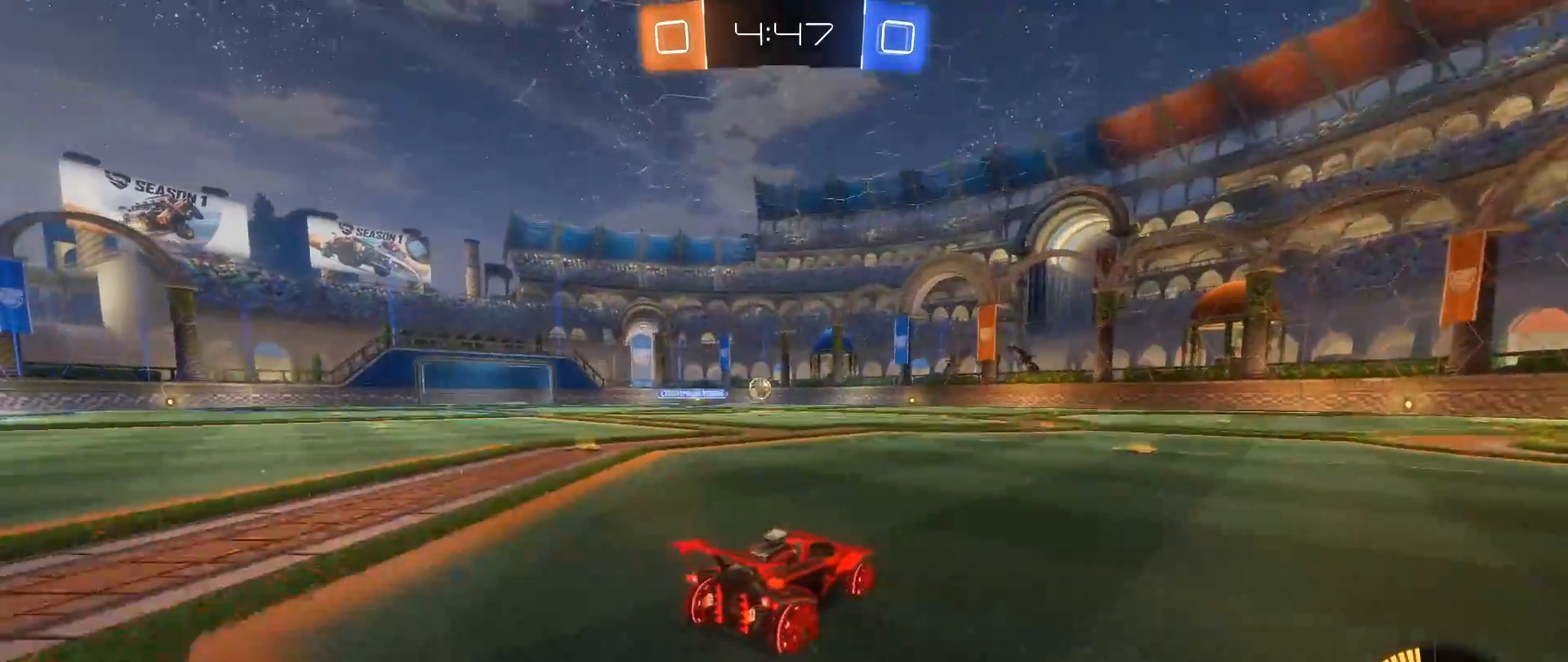
{"buttons": ["R2"], "left_stick": "right", "right_stick": "center", "events": [[100, "R2", "down"], [367, "left_stick", "right"]]}
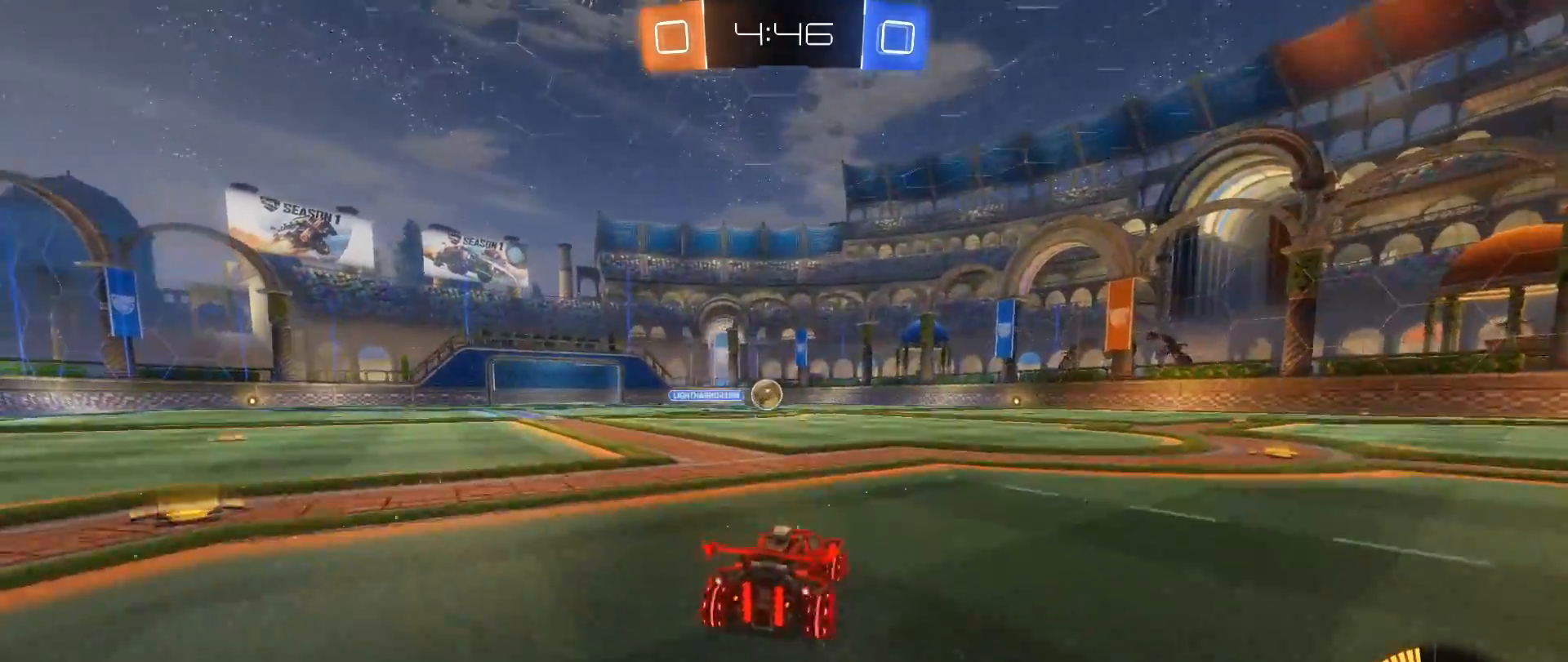
{"buttons": ["R2"], "left_stick": "right", "right_stick": "center", "events": [[50, "X", "down"], [183, "X", "up"]]}
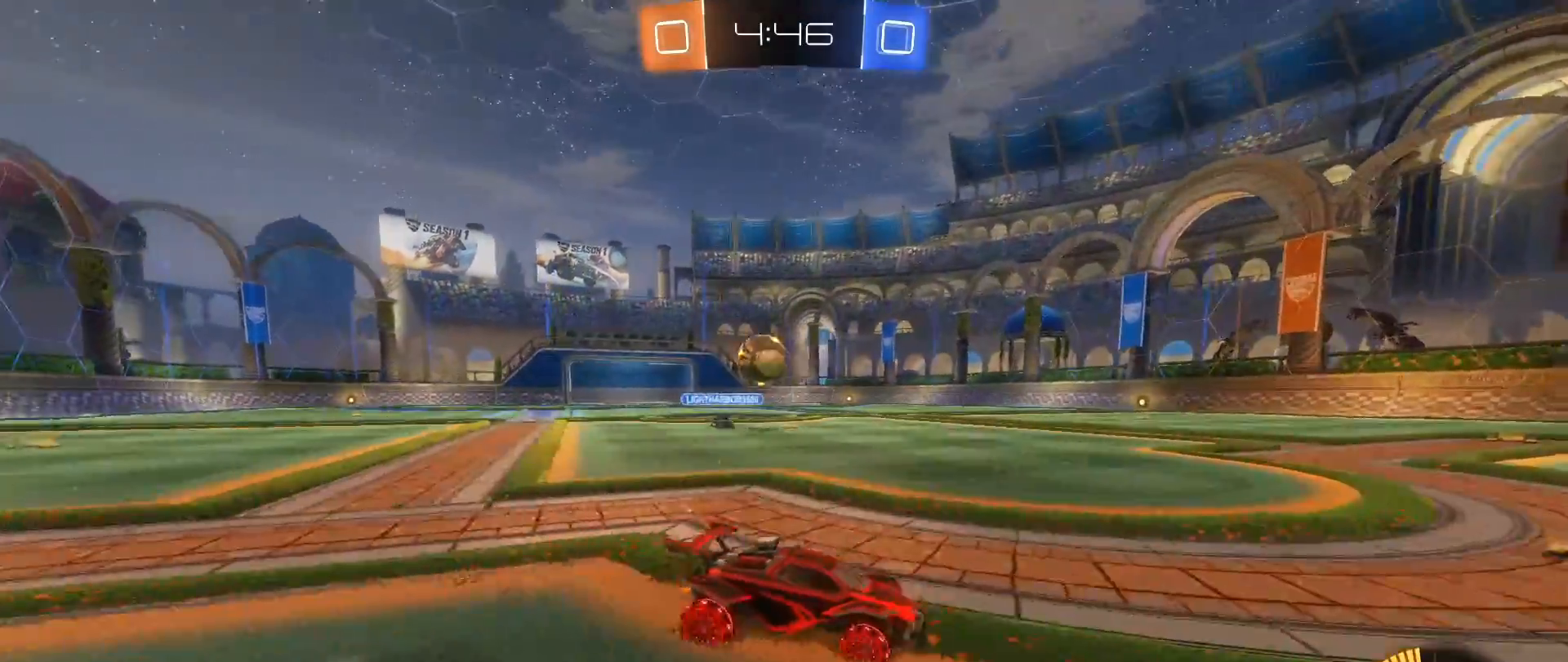
{"buttons": ["L2"], "left_stick": "down-left", "right_stick": "center", "events": [[167, "R2", "up"], [300, "left_stick", "center"], [350, "L2", "down"], [500, "left_stick", "down-left"]]}
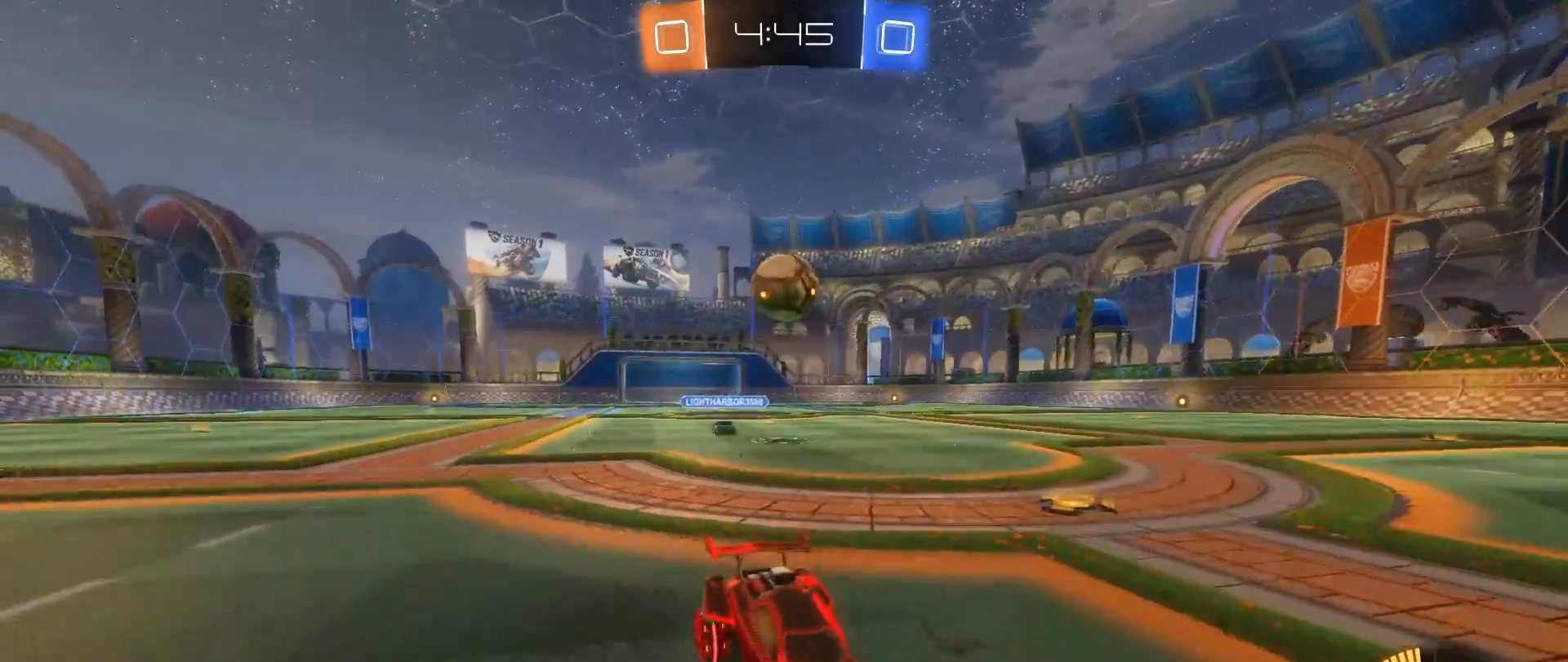
{"buttons": ["A", "R2"], "left_stick": "down-left", "right_stick": "center", "events": [[17, "L2", "up"], [50, "R2", "down"], [167, "R2", "up"], [317, "R2", "down"], [350, "A", "down"]]}
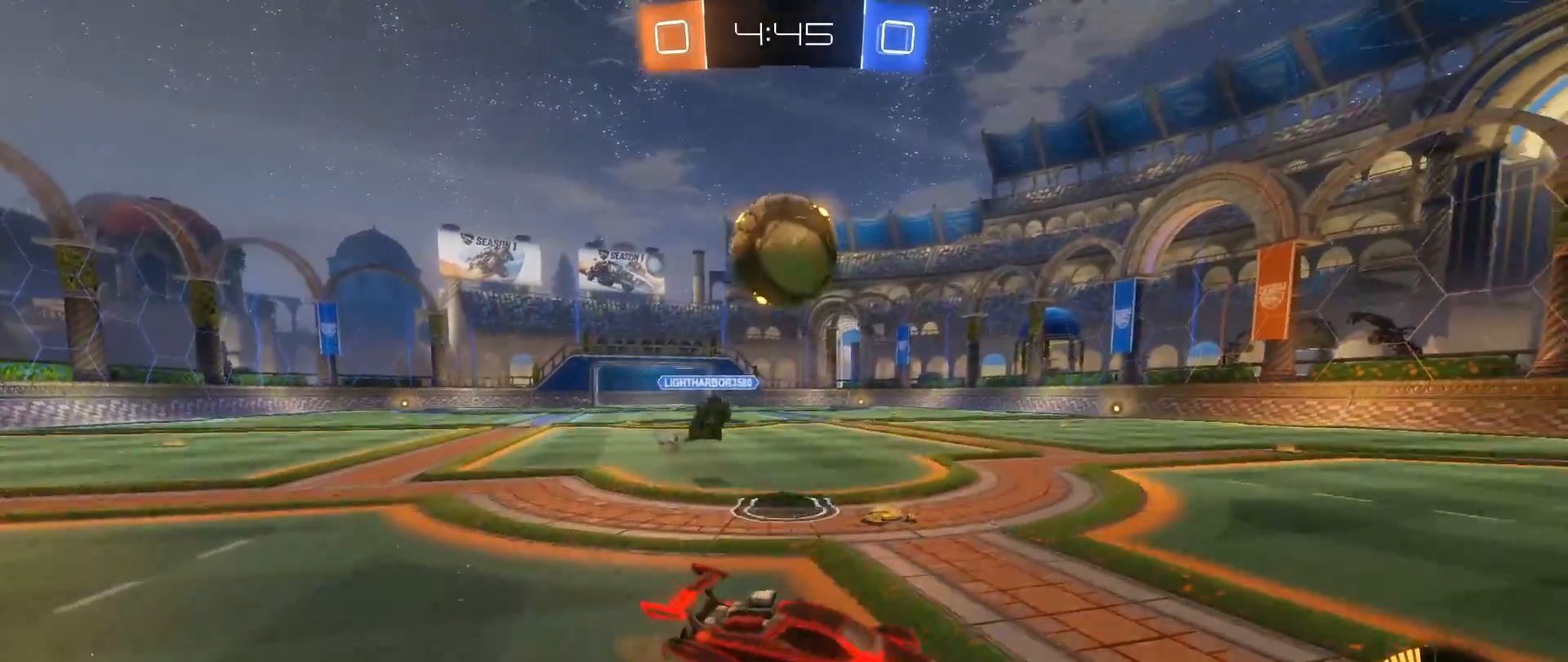
{"buttons": [], "left_stick": "left", "right_stick": "center", "events": [[17, "left_stick", "down"], [83, "A", "up"], [100, "B", "down"], [117, "left_stick", "center"], [267, "A", "down"], [417, "A", "up"], [417, "left_stick", "left"], [467, "B", "up"], [467, "R2", "up"]]}
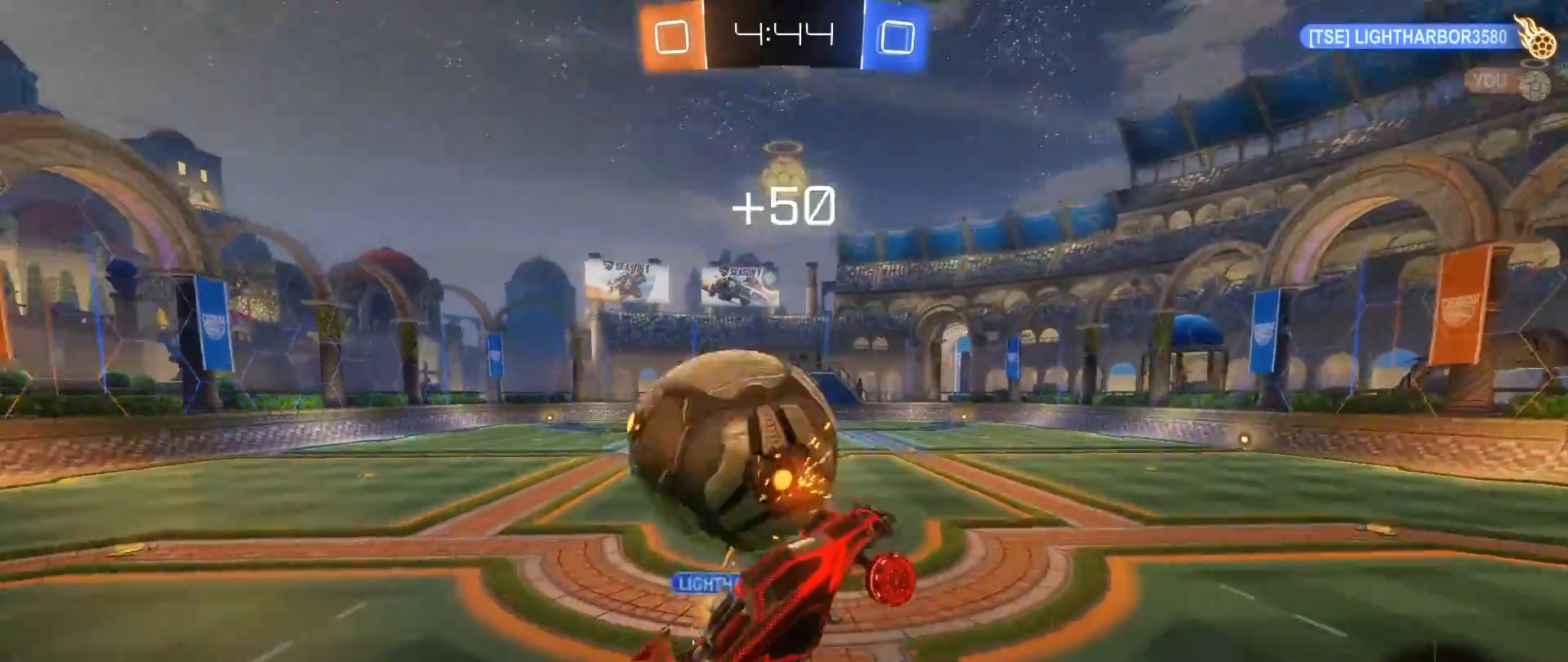
{"buttons": [], "left_stick": "up-left", "right_stick": "center", "events": [[67, "left_stick", "center"], [300, "left_stick", "up-left"]]}
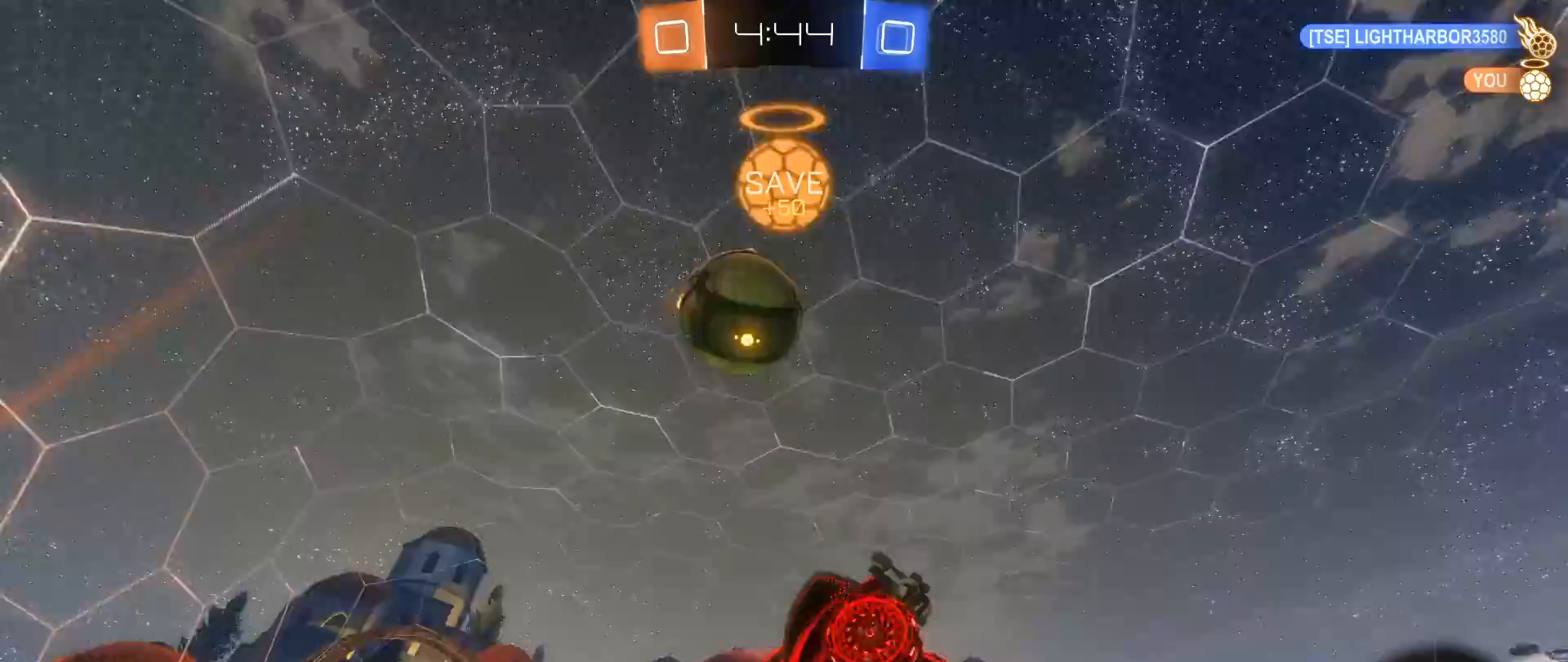
{"buttons": ["R2"], "left_stick": "center", "right_stick": "center", "events": [[67, "R1", "down"], [300, "R1", "up"], [367, "left_stick", "center"], [417, "R2", "down"]]}
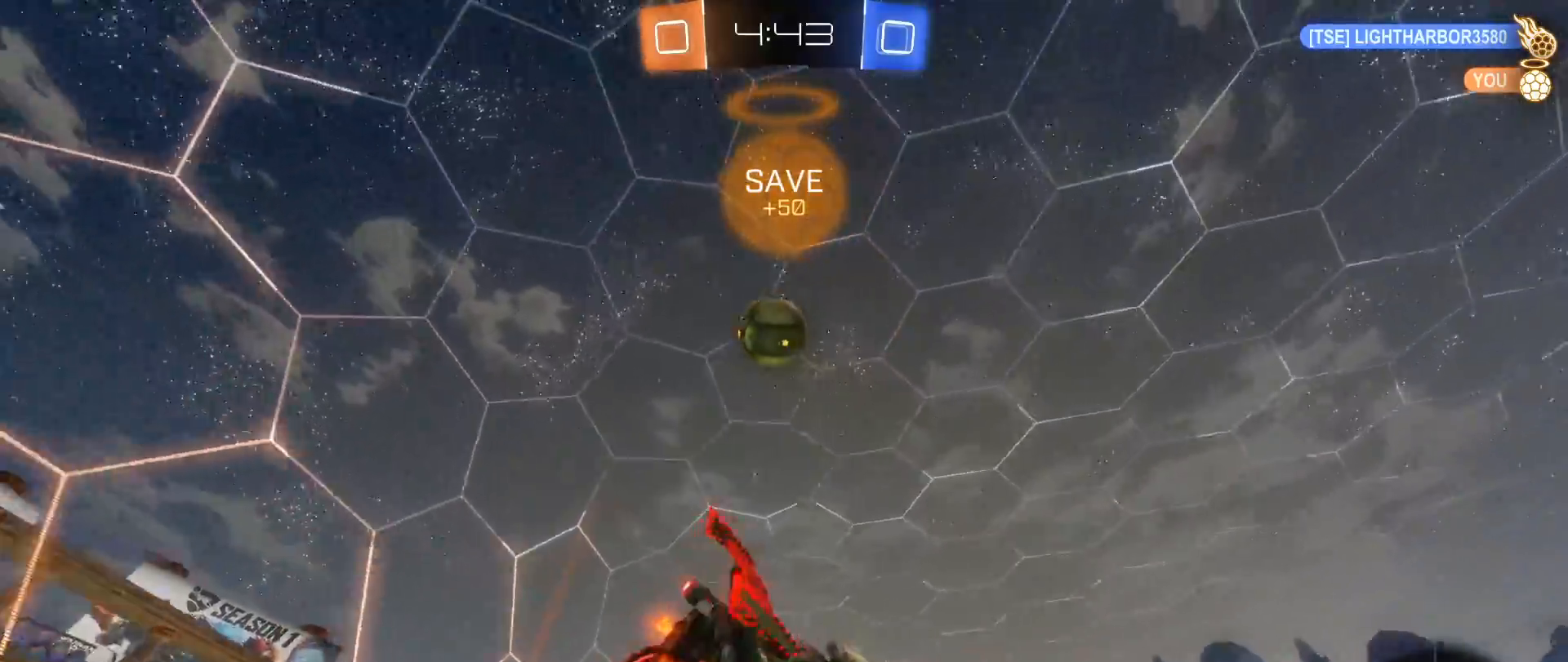
{"buttons": ["R2"], "left_stick": "center", "right_stick": "center", "events": [[33, "left_stick", "up"], [67, "L1", "down"], [217, "L1", "up"], [217, "left_stick", "left"], [300, "left_stick", "center"]]}
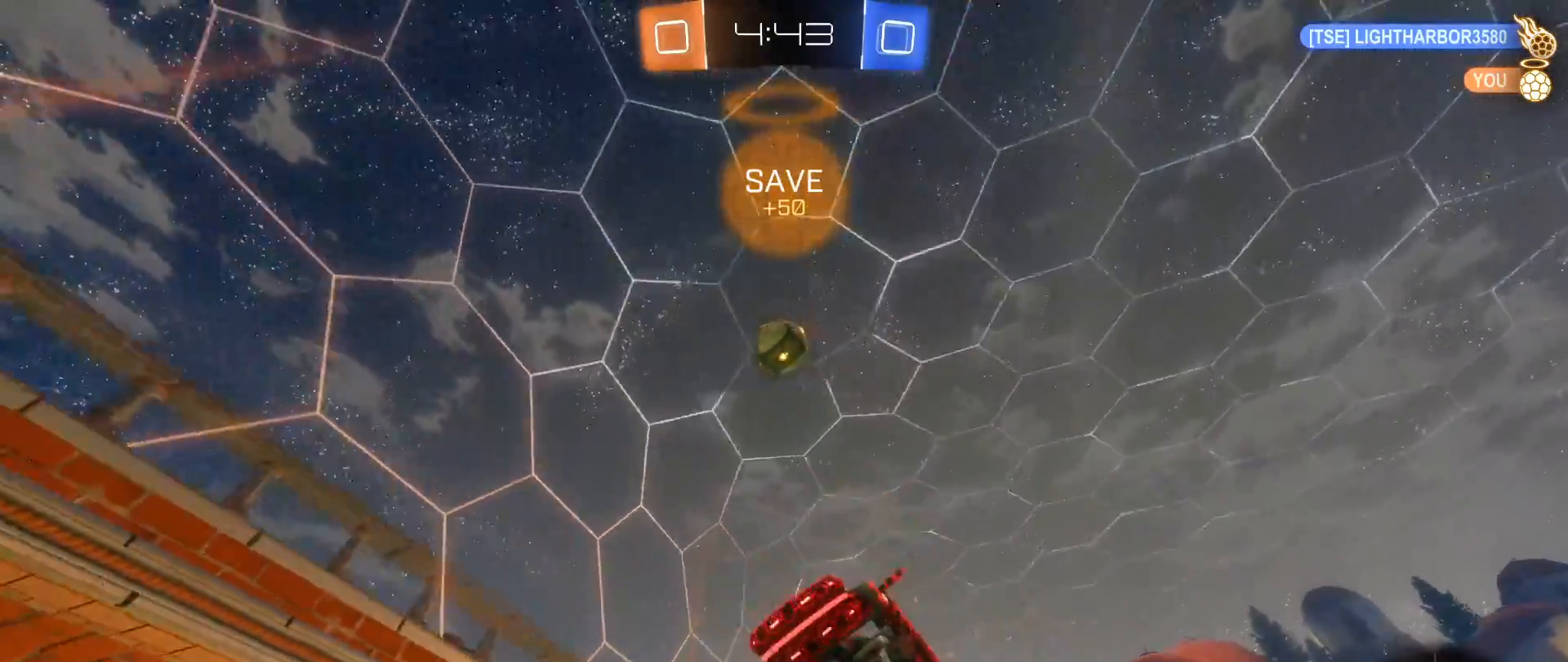
{"buttons": ["B", "R2"], "left_stick": "center", "right_stick": "center", "events": [[50, "left_stick", "down-right"], [150, "L1", "down"], [317, "L1", "up"], [417, "left_stick", "center"], [467, "B", "down"]]}
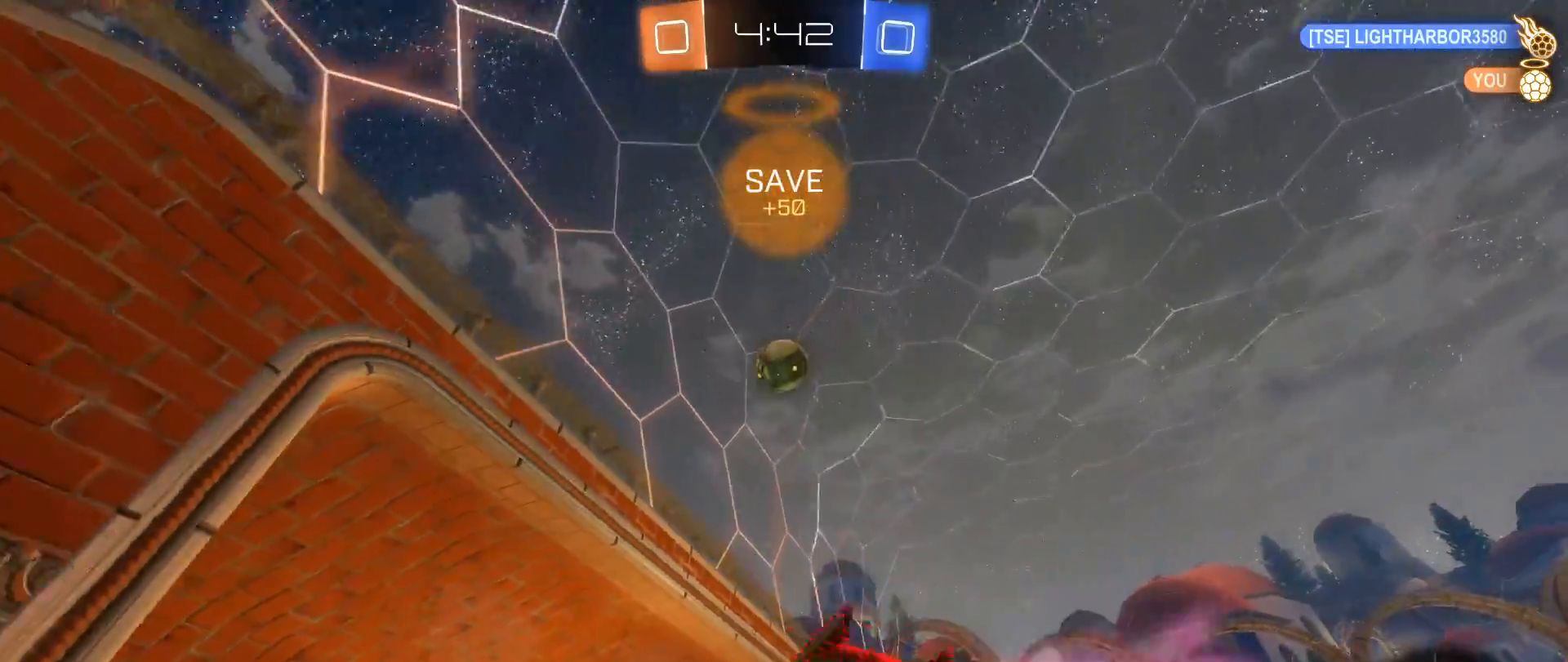
{"buttons": ["R2"], "left_stick": "down-left", "right_stick": "center", "events": [[33, "left_stick", "right"], [367, "left_stick", "down-left"], [483, "B", "up"]]}
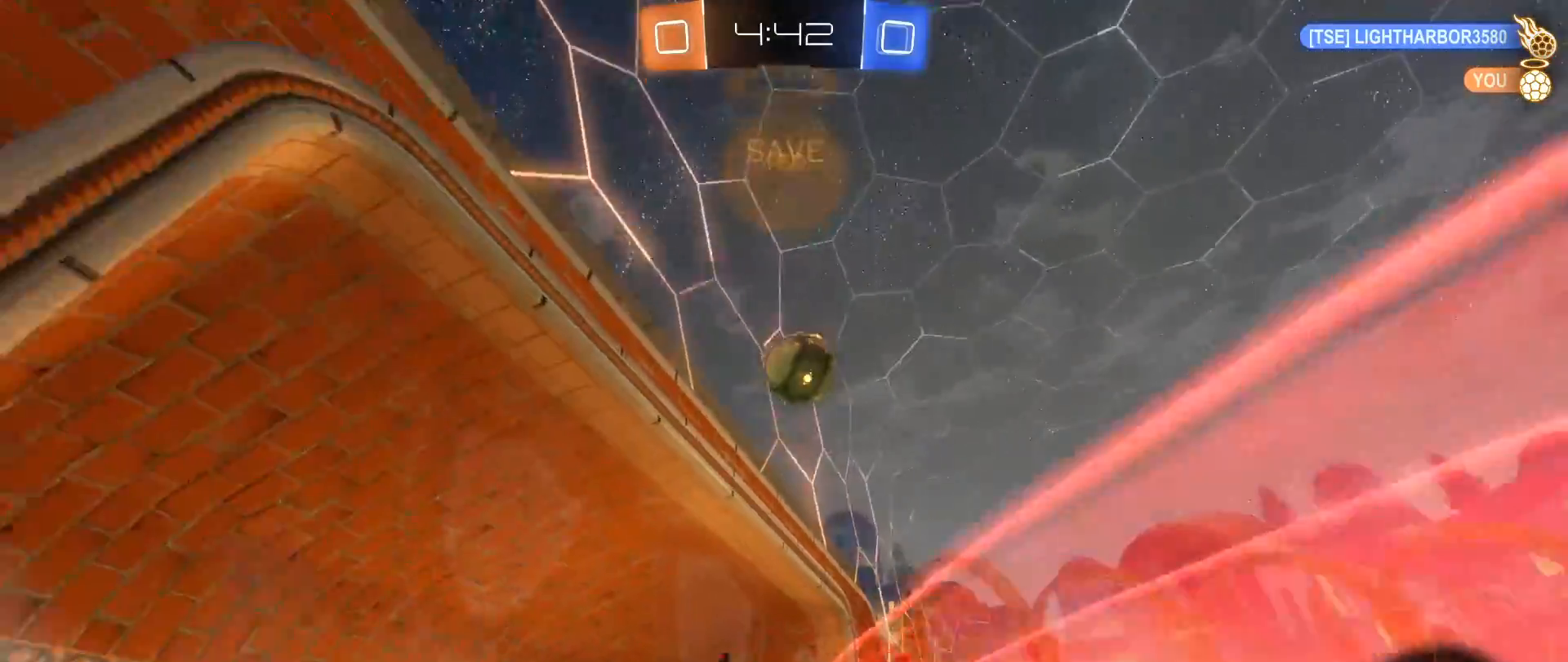
{"buttons": ["R2"], "left_stick": "right", "right_stick": "center", "events": [[17, "left_stick", "center"], [67, "R2", "up"], [67, "left_stick", "right"], [167, "R2", "down"]]}
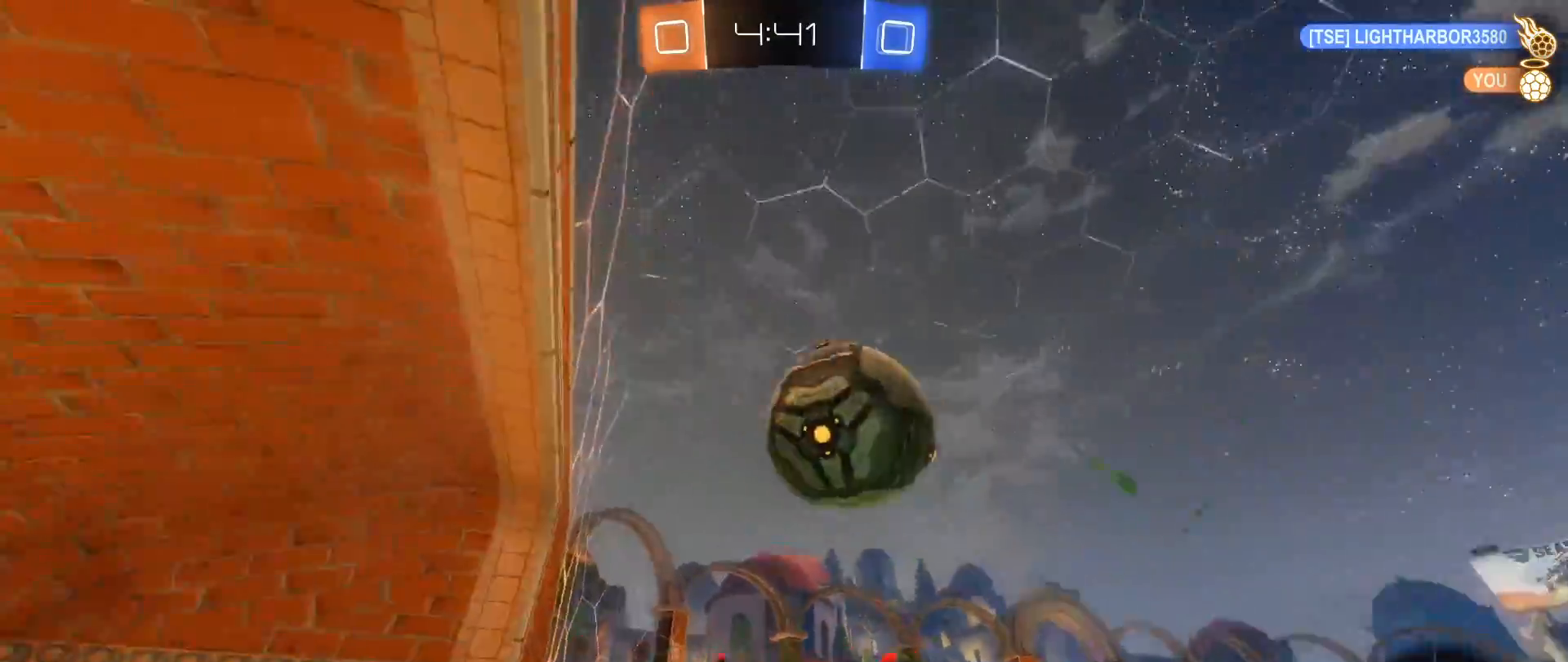
{"buttons": ["R2"], "left_stick": "right", "right_stick": "center", "events": [[317, "R2", "up"], [483, "R2", "down"]]}
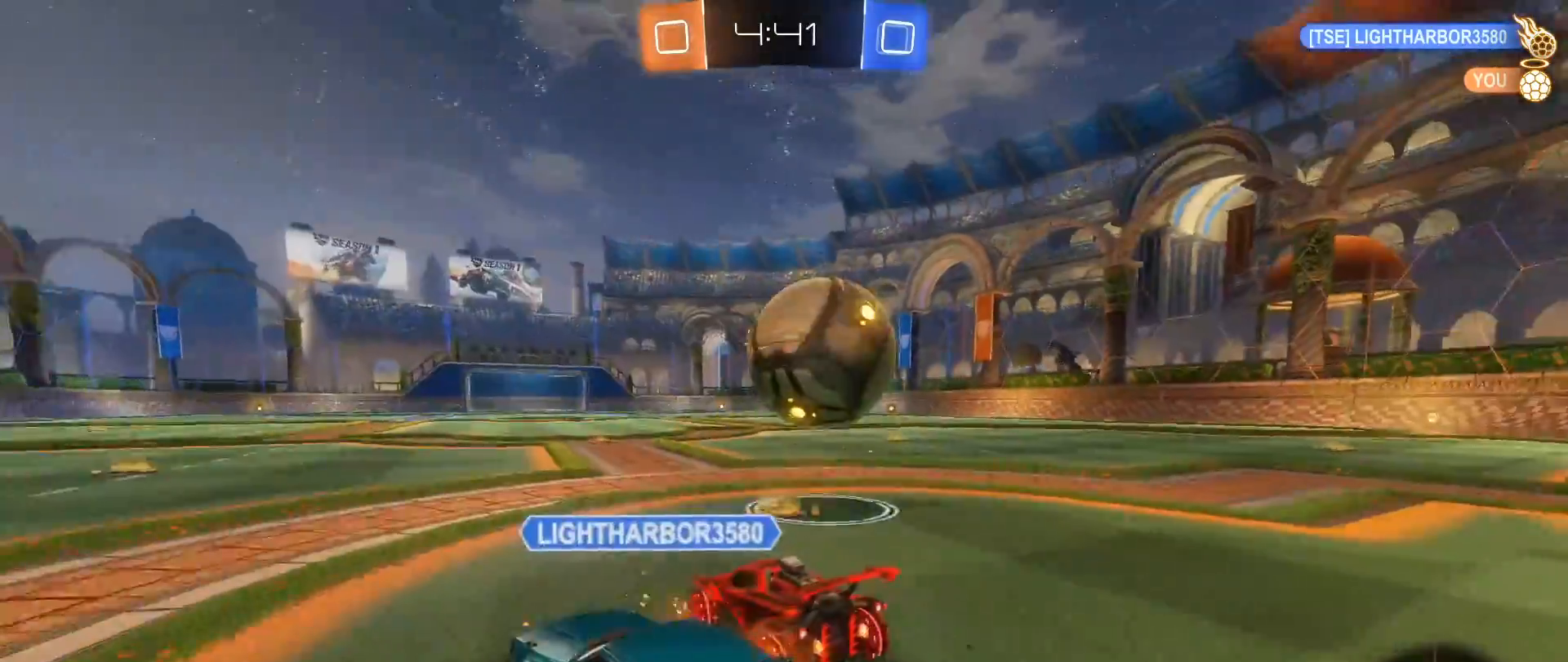
{"buttons": ["B", "R2"], "left_stick": "center", "right_stick": "center", "events": [[67, "B", "down"], [133, "left_stick", "center"], [317, "left_stick", "right"], [400, "left_stick", "center"]]}
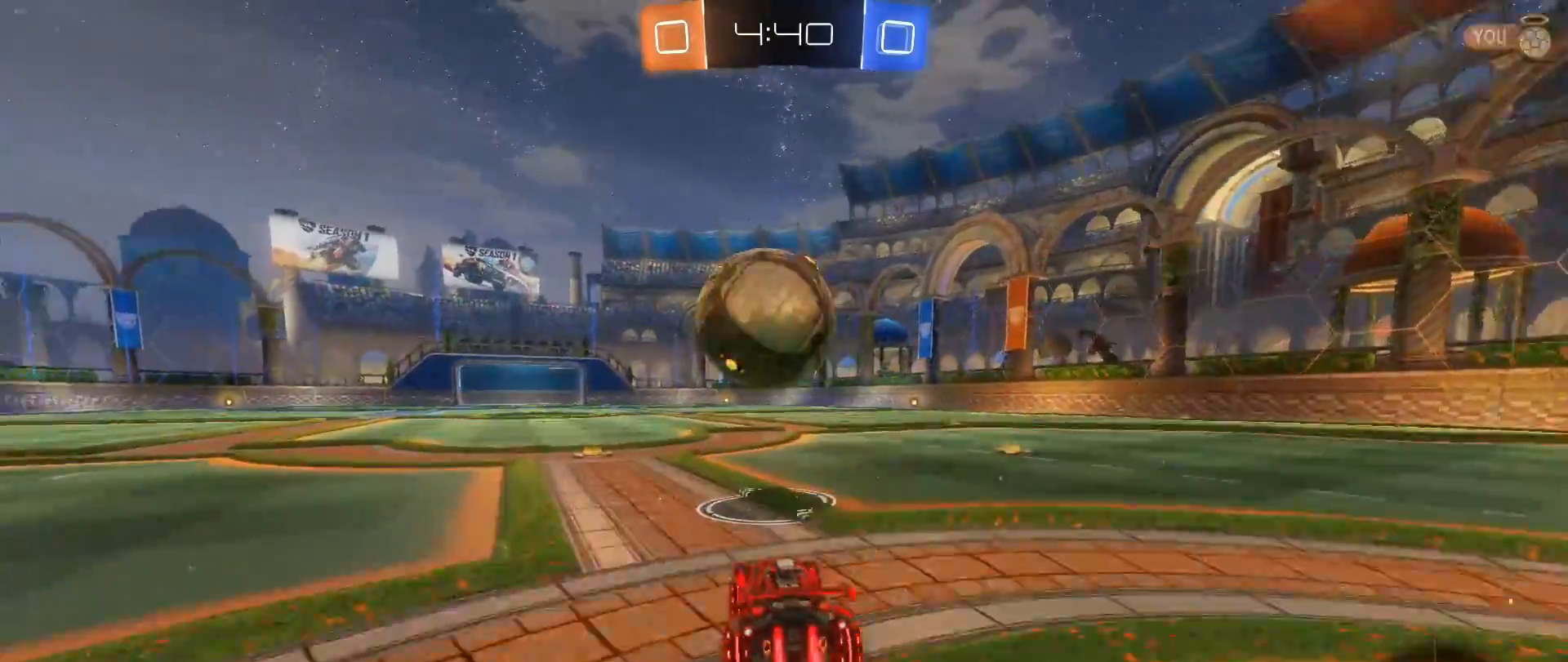
{"buttons": ["B", "R2"], "left_stick": "right", "right_stick": "center", "events": [[33, "left_stick", "down-left"], [117, "Y", "down"], [133, "left_stick", "center"], [267, "Y", "up"], [283, "left_stick", "down-left"], [367, "left_stick", "center"], [483, "left_stick", "right"]]}
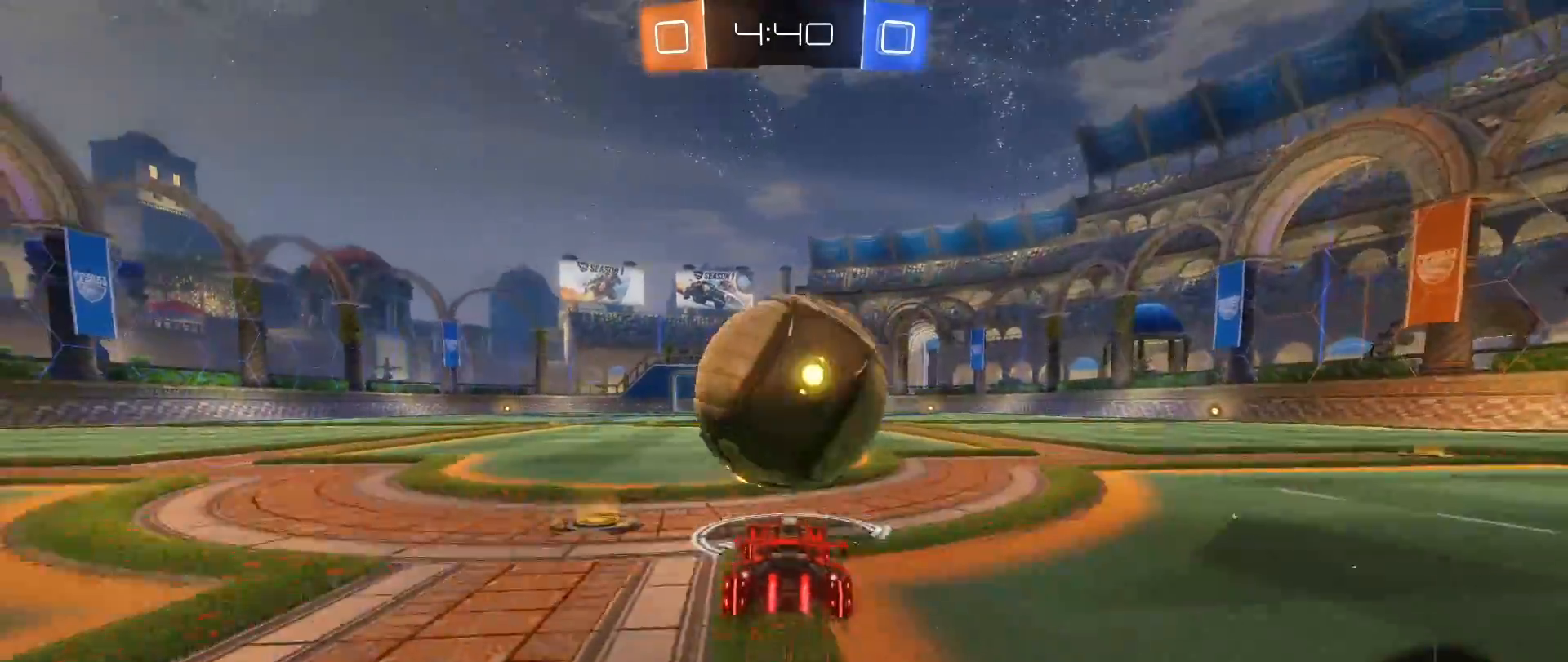
{"buttons": ["B", "R2"], "left_stick": "center", "right_stick": "center", "events": [[117, "left_stick", "center"], [283, "B", "up"], [450, "B", "down"]]}
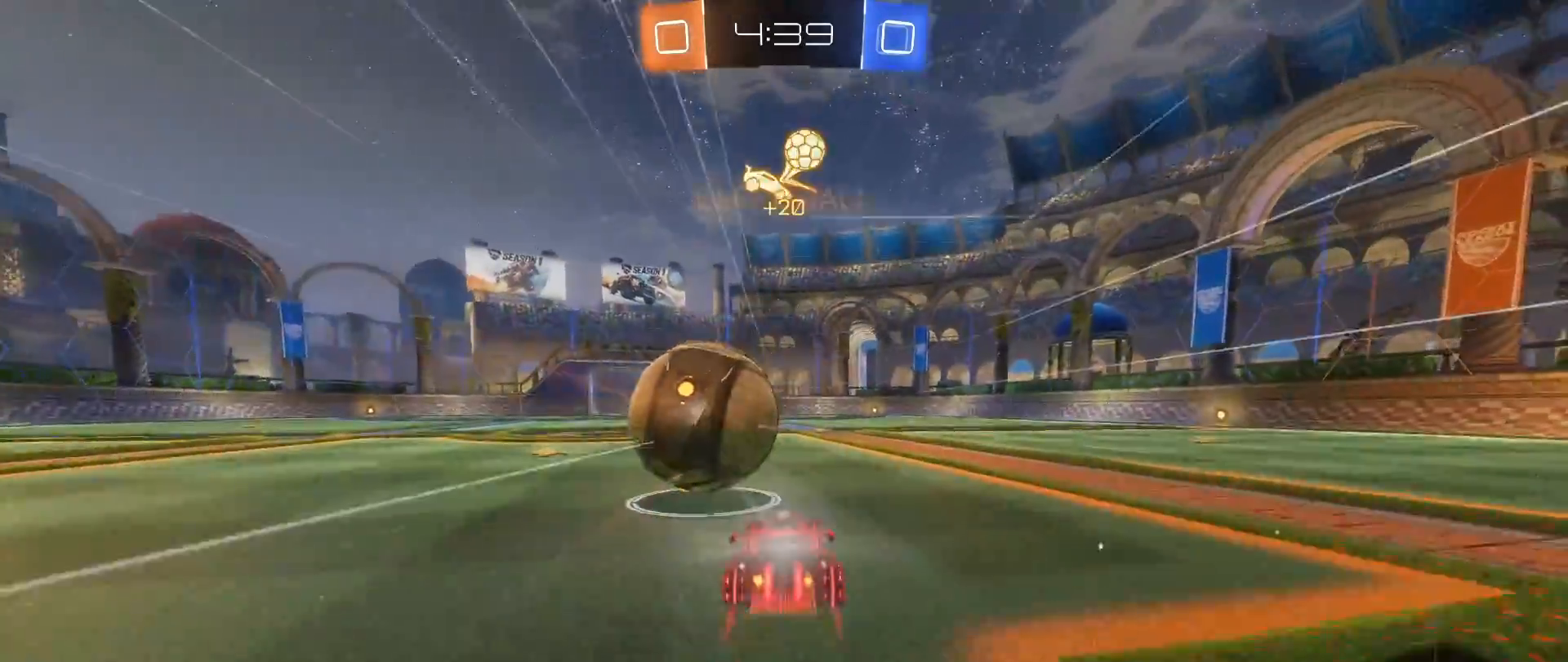
{"buttons": ["R2"], "left_stick": "center", "right_stick": "center", "events": [[200, "B", "up"], [267, "left_stick", "left"], [317, "left_stick", "center"]]}
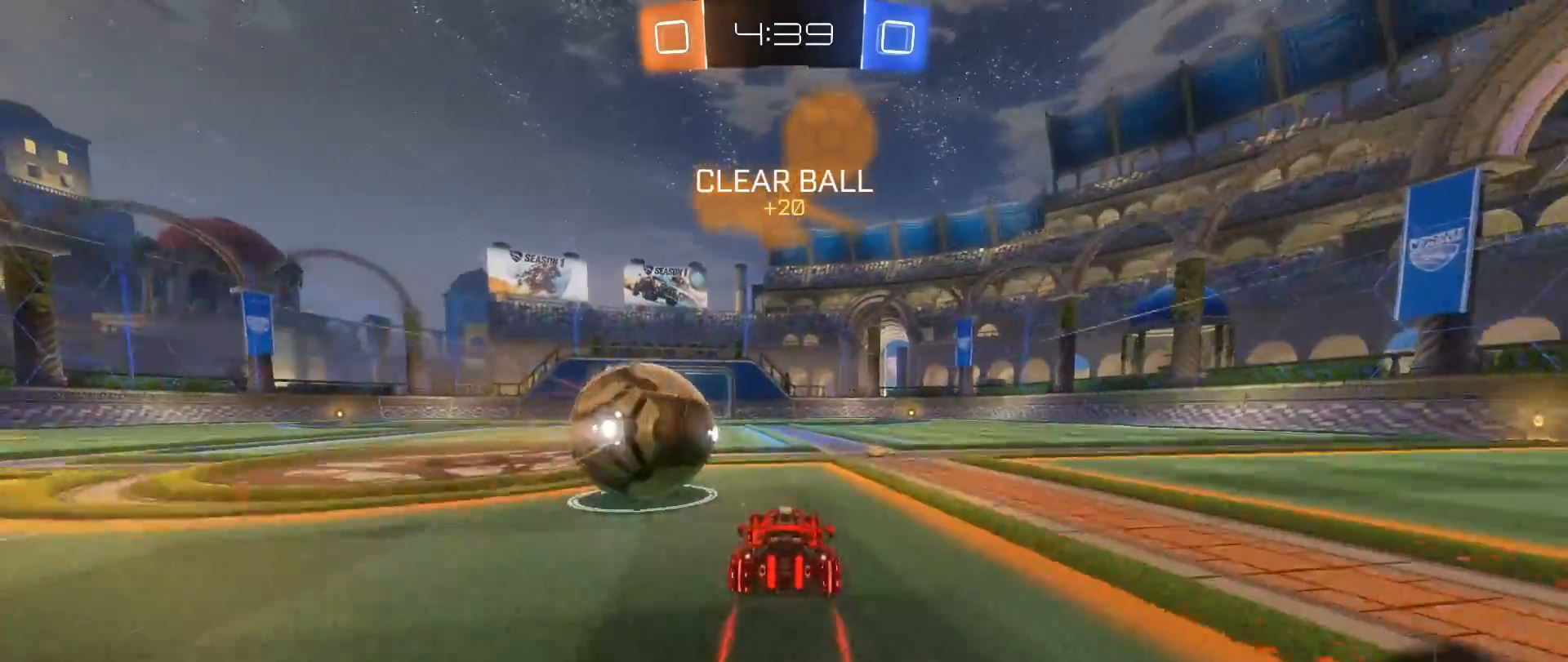
{"buttons": ["R2"], "left_stick": "center", "right_stick": "center", "events": [[100, "left_stick", "left"], [183, "left_stick", "center"]]}
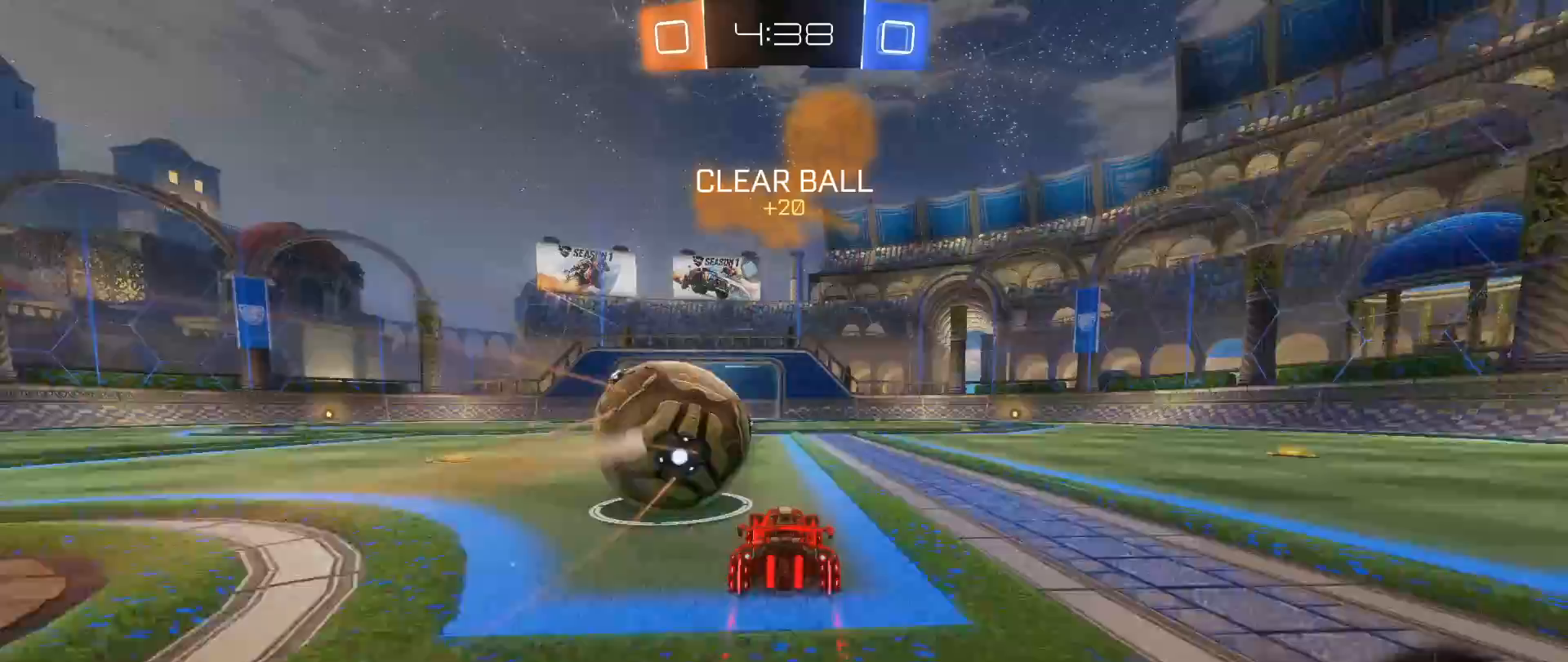
{"buttons": ["R2"], "left_stick": "center", "right_stick": "center", "events": [[133, "left_stick", "right"], [217, "left_stick", "center"], [317, "left_stick", "left"], [417, "left_stick", "center"]]}
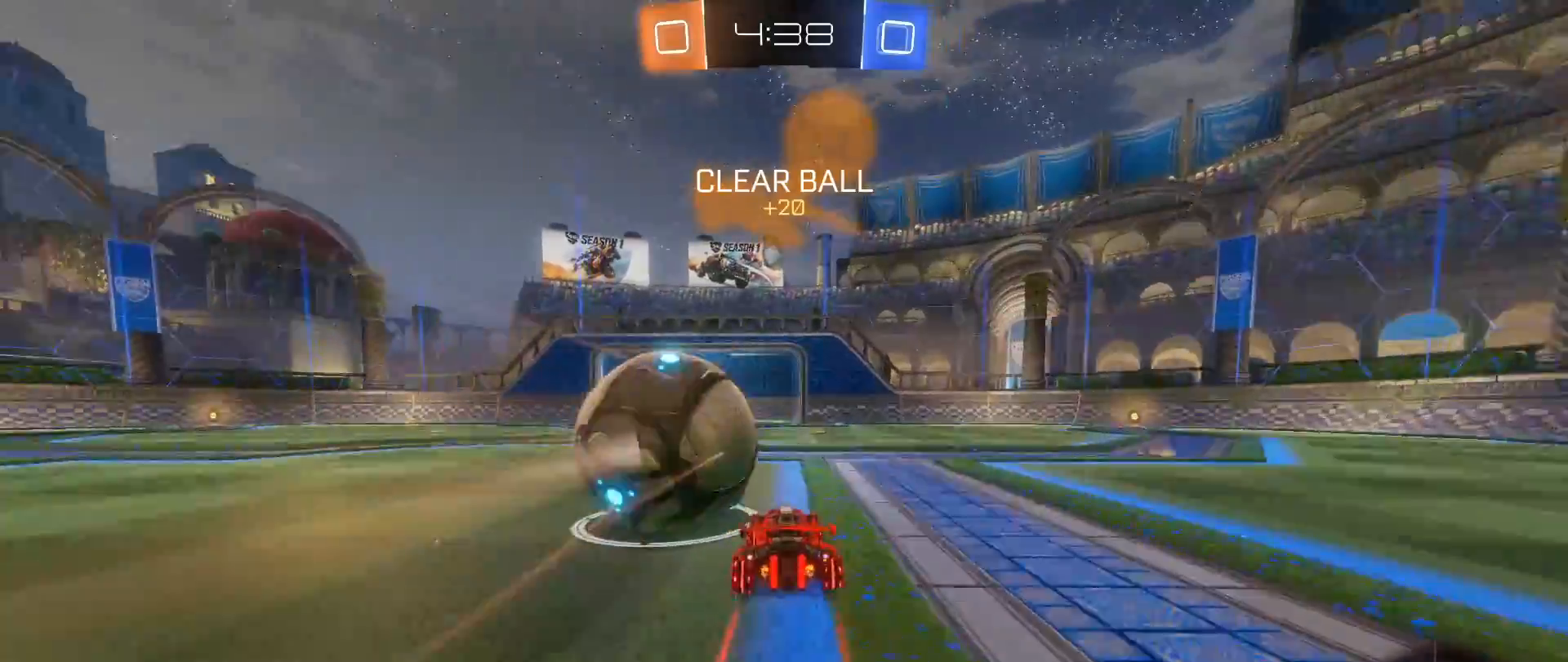
{"buttons": ["R2"], "left_stick": "center", "right_stick": "center", "events": []}
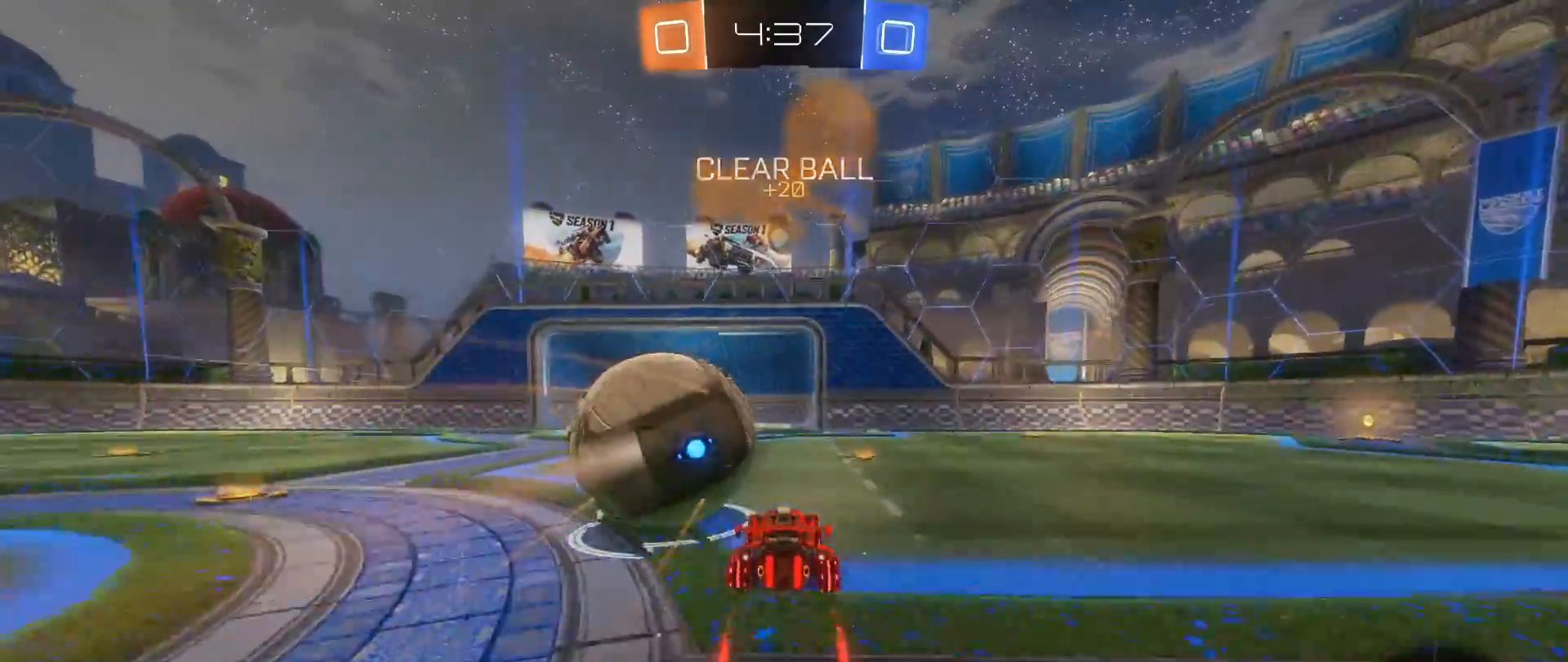
{"buttons": ["A", "B", "L1", "R2"], "left_stick": "up", "right_stick": "center", "events": [[283, "left_stick", "up"], [300, "A", "down"], [317, "L1", "down"], [383, "A", "up"], [450, "A", "down"], [450, "B", "down"]]}
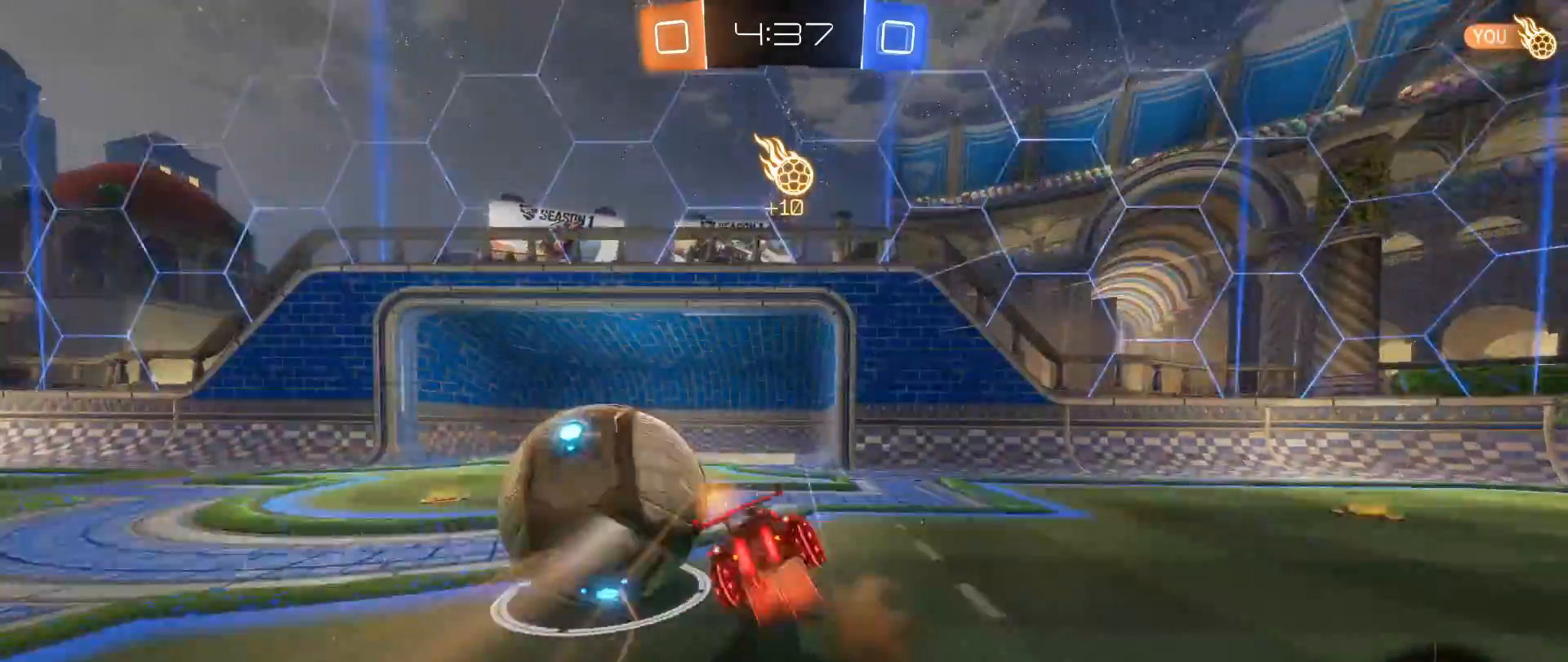
{"buttons": ["Y"], "left_stick": "center", "right_stick": "center", "events": [[50, "B", "up"], [67, "A", "up"], [100, "L1", "up"], [133, "left_stick", "center"], [250, "R2", "up"], [483, "Y", "down"]]}
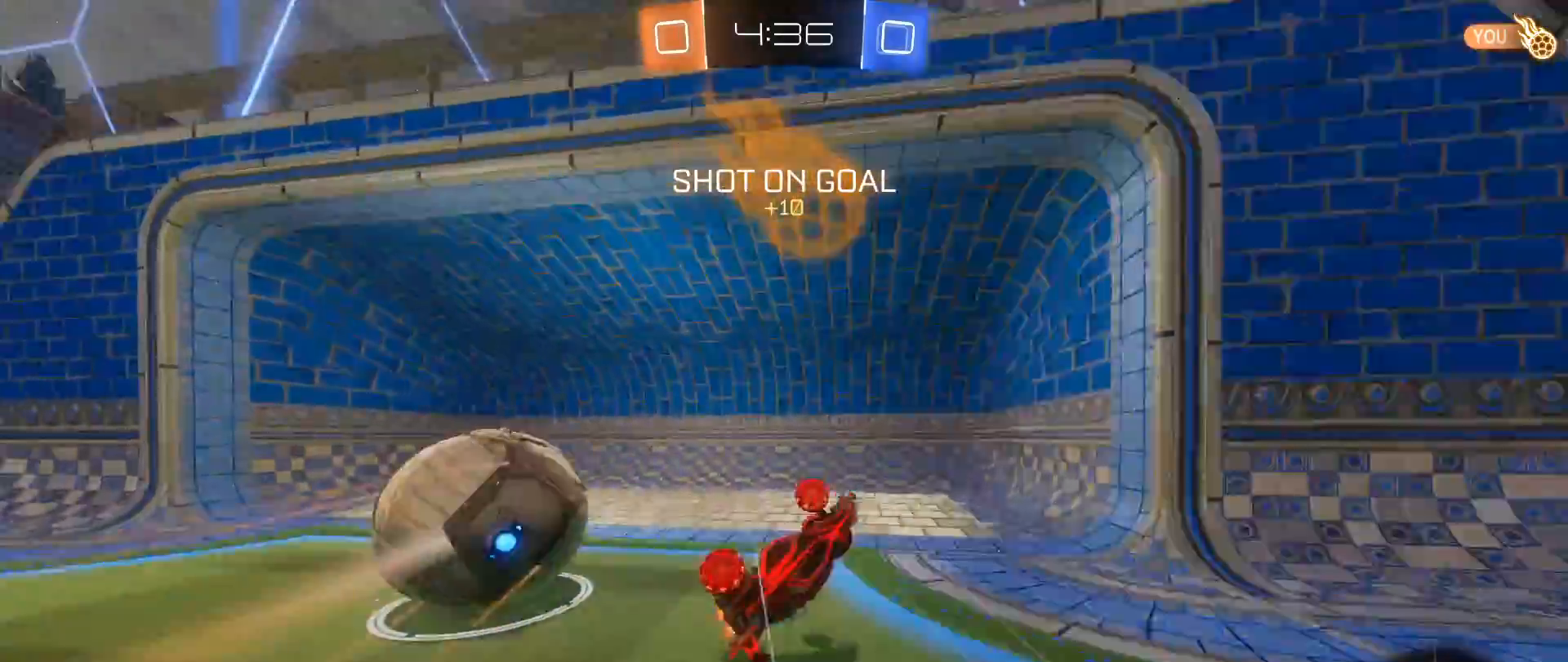
{"buttons": ["L1"], "left_stick": "down-right", "right_stick": "center", "events": [[83, "left_stick", "left"], [117, "Y", "up"], [167, "L1", "down"], [317, "left_stick", "down"], [417, "left_stick", "down-right"]]}
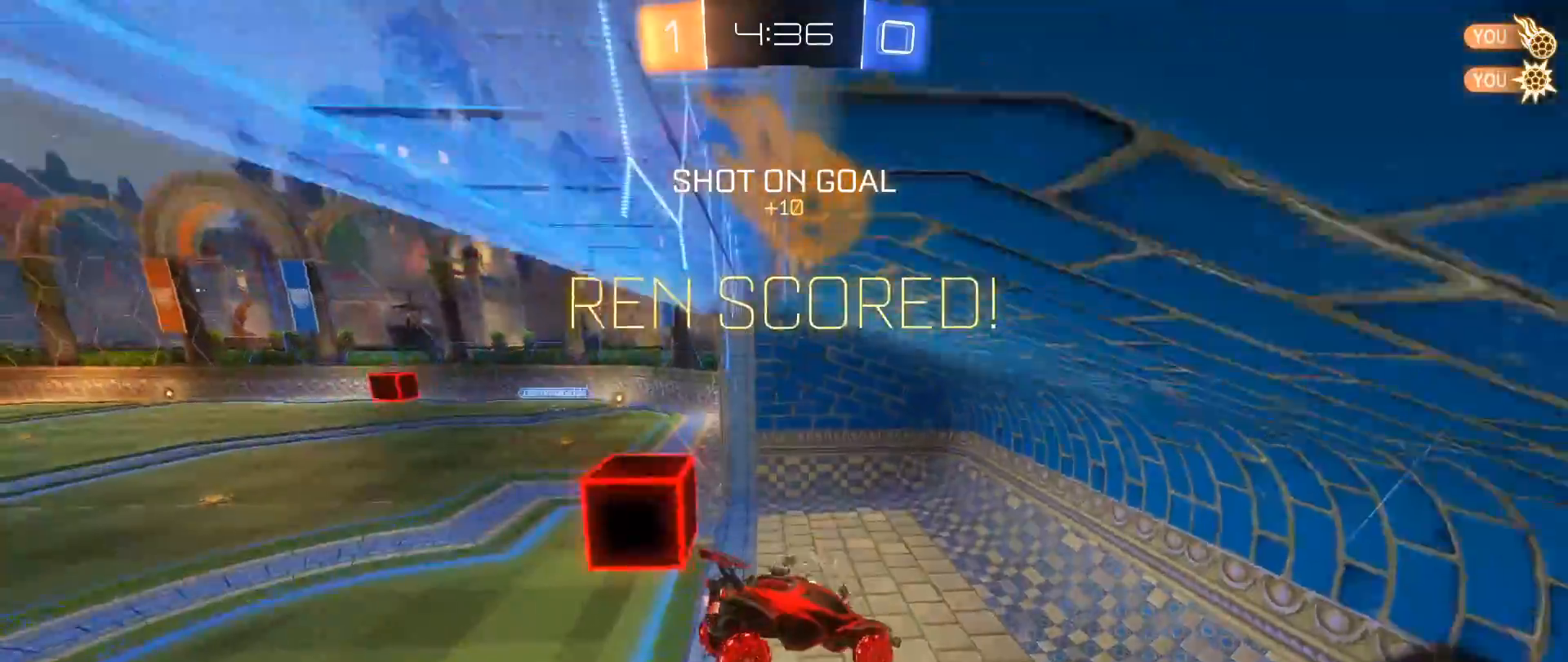
{"buttons": ["L1"], "left_stick": "up", "right_stick": "center", "events": [[350, "left_stick", "up"]]}